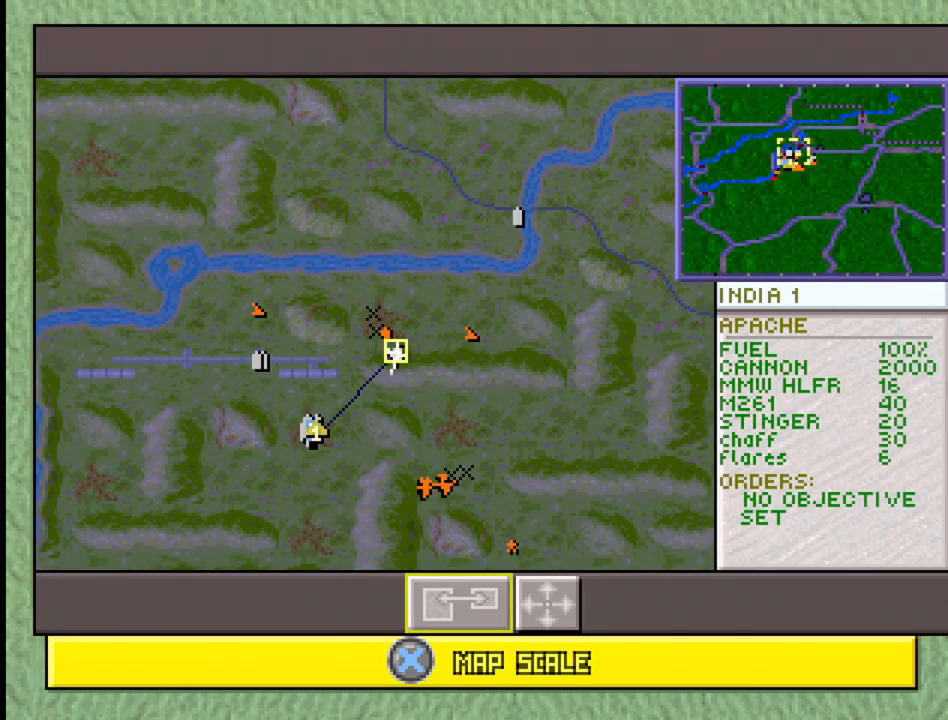
Gameplay with a controller (PlayStation layout); each line is a JSON object with the inputs held at the frame after it. "events" lists button and stick changes between this image and that frame as [ms after this image, input, new state], when the widget could be followed in between. Not read: L3 R3 SELECT.
{"buttons": ["SQUARE"], "events": [[400, "SQUARE", "down"]]}
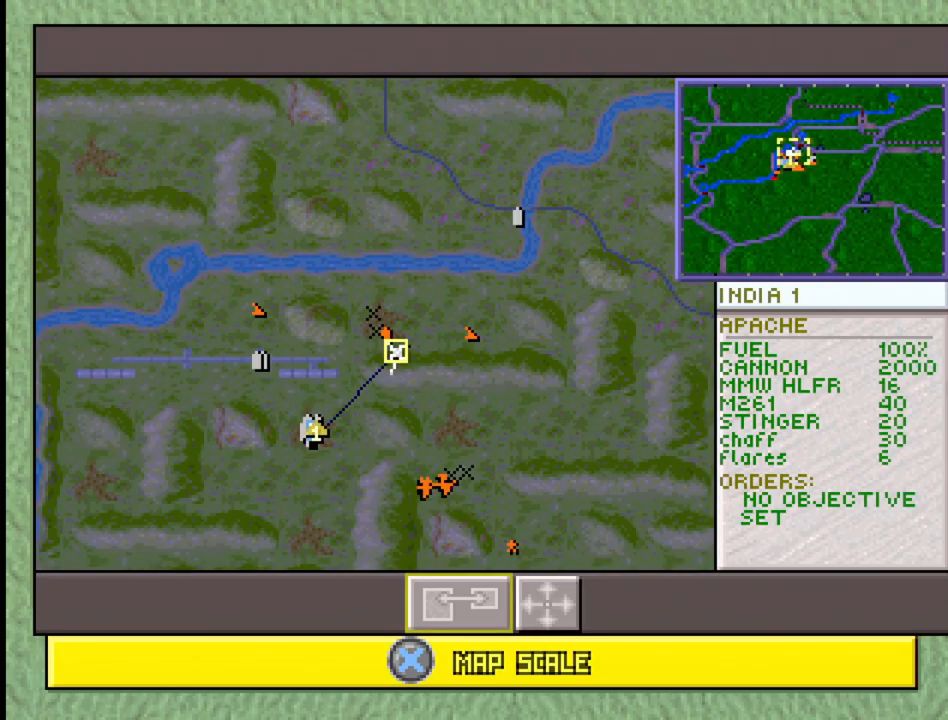
{"buttons": [], "events": [[67, "SQUARE", "up"], [200, "SQUARE", "down"], [350, "SQUARE", "up"]]}
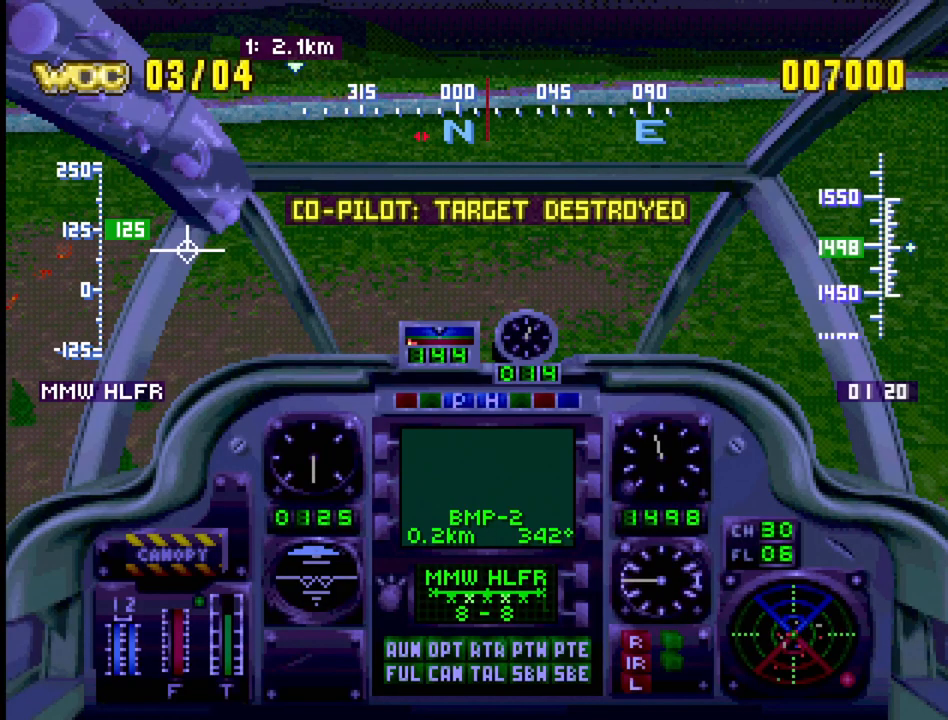
{"buttons": ["R1", "DPAD_LEFT"], "events": [[133, "DPAD_LEFT", "down"], [183, "R1", "down"]]}
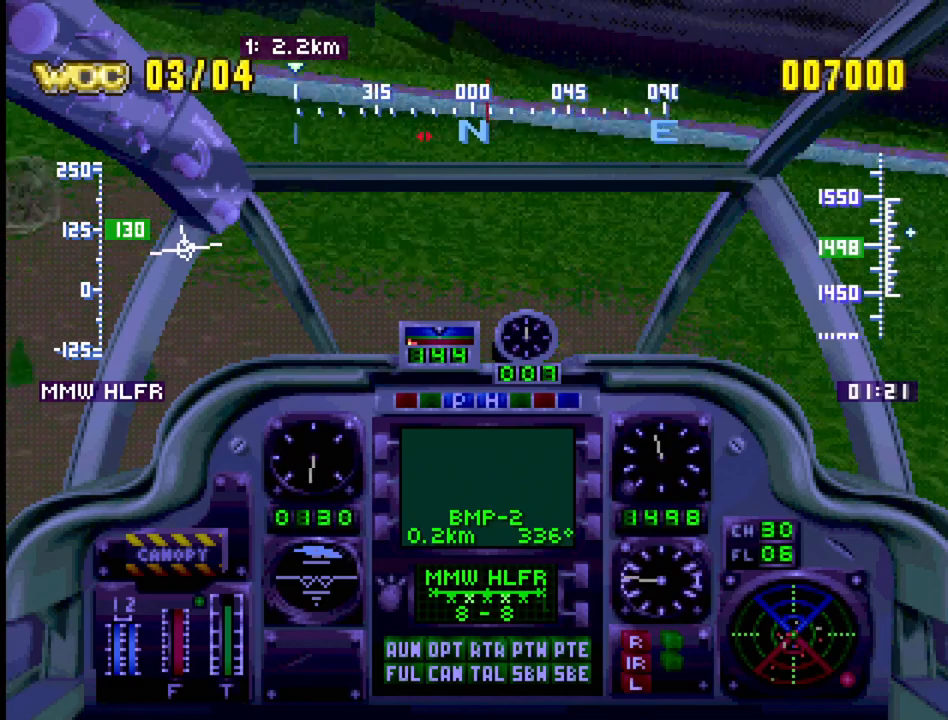
{"buttons": ["R1"], "events": [[17, "DPAD_DOWN", "down"], [250, "DPAD_LEFT", "up"], [267, "DPAD_DOWN", "up"]]}
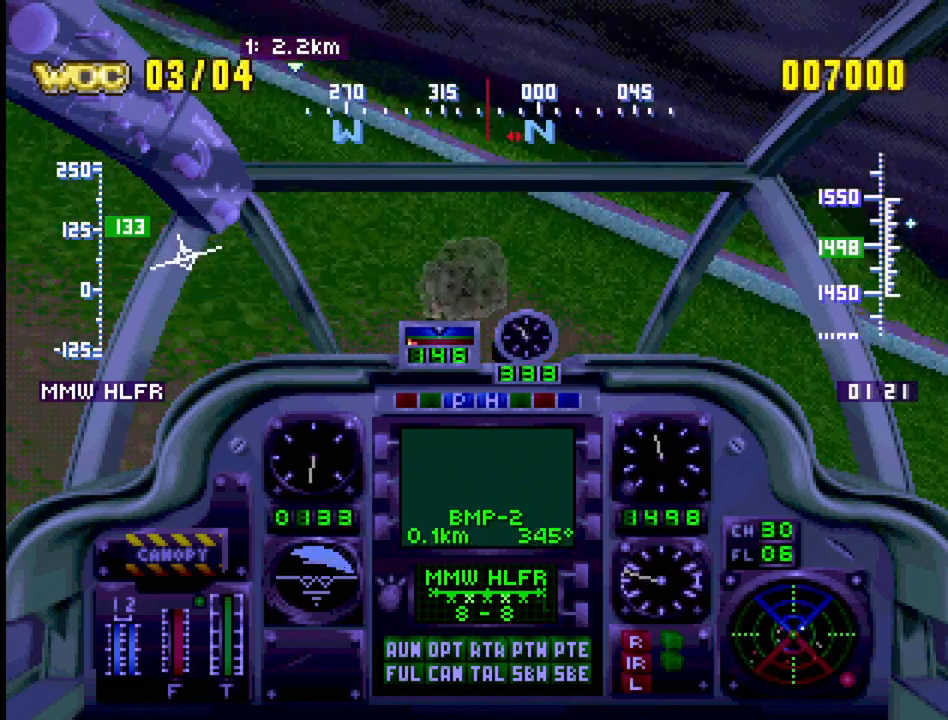
{"buttons": ["R1"], "events": [[67, "DPAD_DOWN", "down"], [67, "DPAD_LEFT", "down"], [250, "DPAD_DOWN", "up"], [350, "DPAD_LEFT", "up"]]}
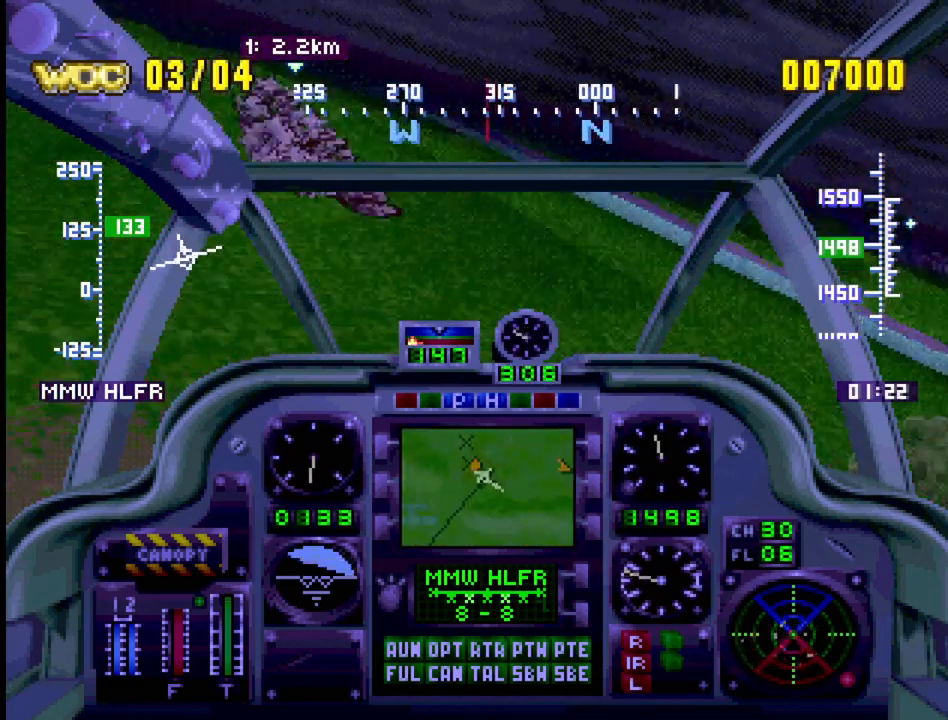
{"buttons": ["R1", "DPAD_LEFT"], "events": [[117, "DPAD_LEFT", "down"]]}
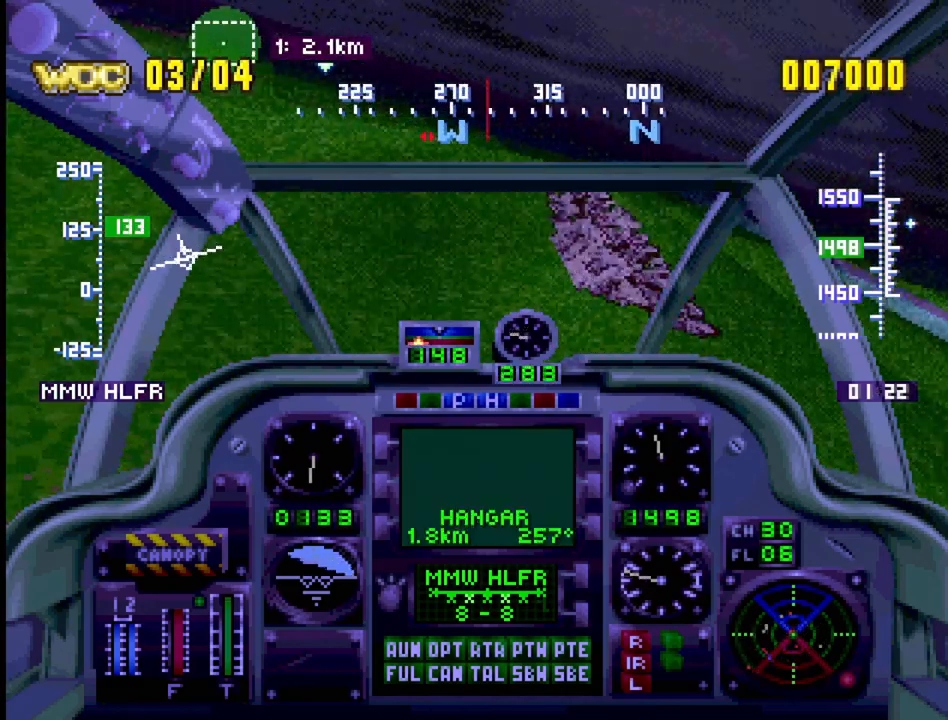
{"buttons": ["R1"], "events": [[67, "DPAD_LEFT", "up"]]}
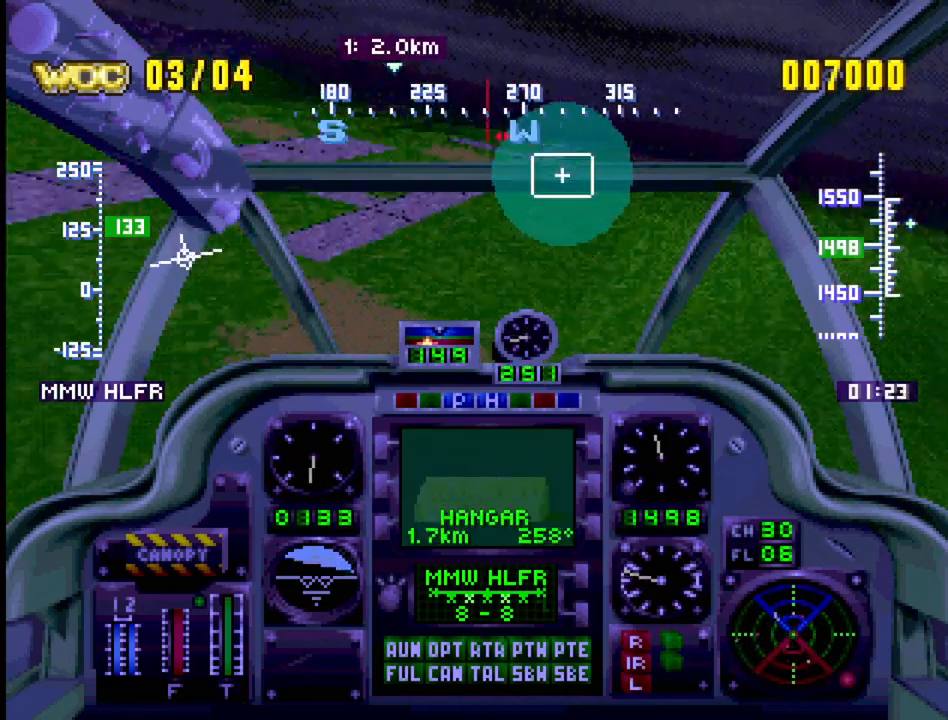
{"buttons": ["R1"], "events": [[133, "DPAD_LEFT", "down"], [433, "DPAD_LEFT", "up"]]}
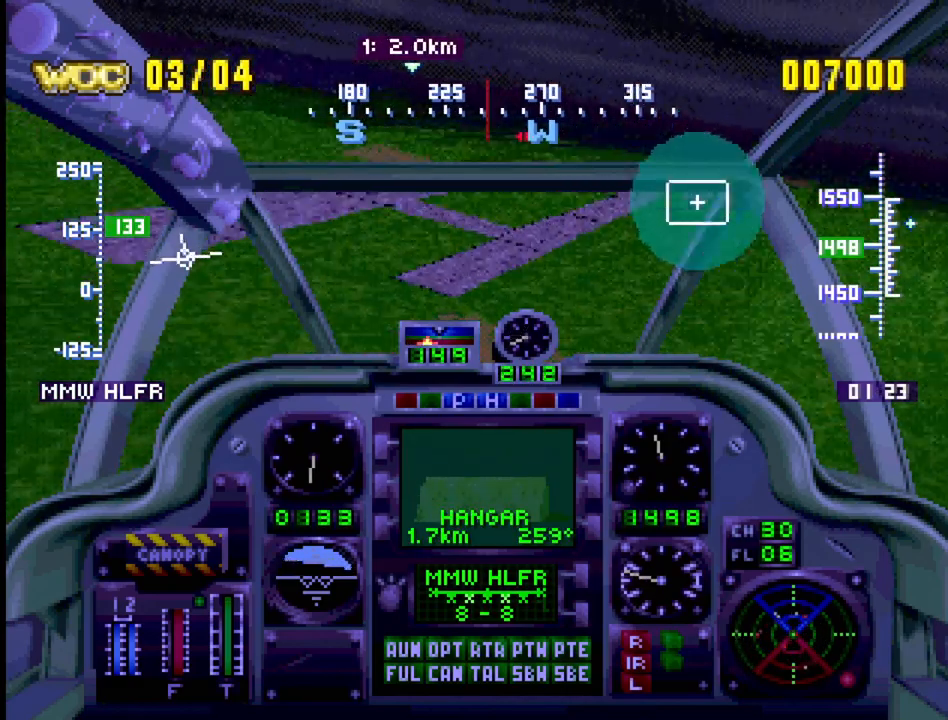
{"buttons": ["R1", "DPAD_LEFT"], "events": [[350, "DPAD_LEFT", "down"]]}
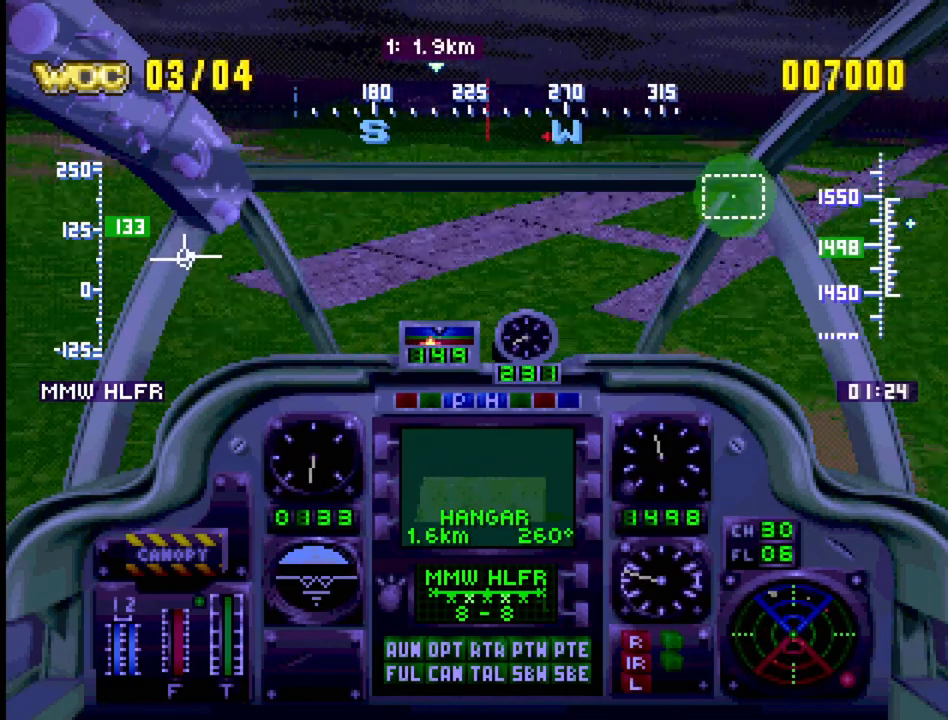
{"buttons": ["R1", "DPAD_UP"], "events": [[183, "DPAD_LEFT", "up"], [417, "DPAD_UP", "down"]]}
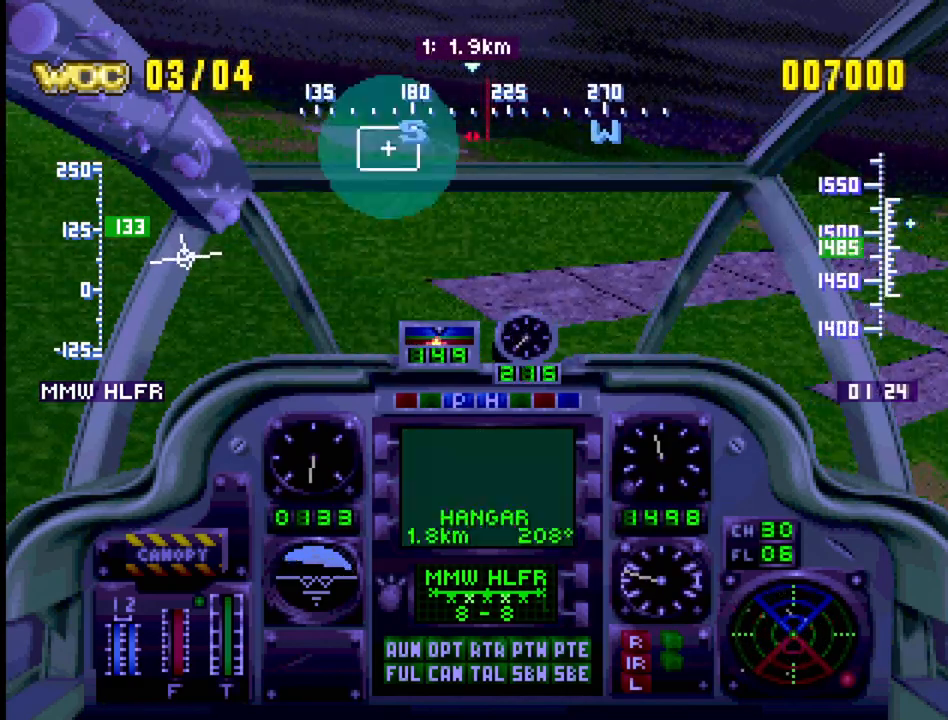
{"buttons": ["DPAD_UP"], "events": [[33, "DPAD_LEFT", "down"], [150, "DPAD_LEFT", "up"], [217, "DPAD_UP", "up"], [317, "R1", "up"], [450, "DPAD_UP", "down"]]}
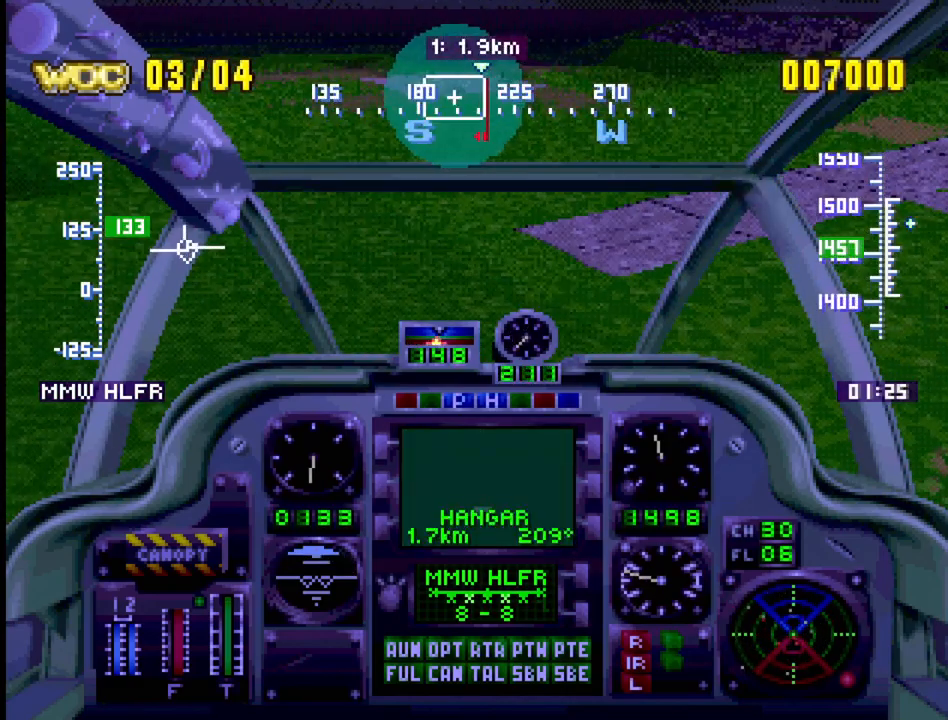
{"buttons": ["R1", "DPAD_DOWN"], "events": [[17, "DPAD_UP", "up"], [100, "R1", "down"], [283, "DPAD_LEFT", "down"], [400, "DPAD_DOWN", "down"], [417, "DPAD_LEFT", "up"]]}
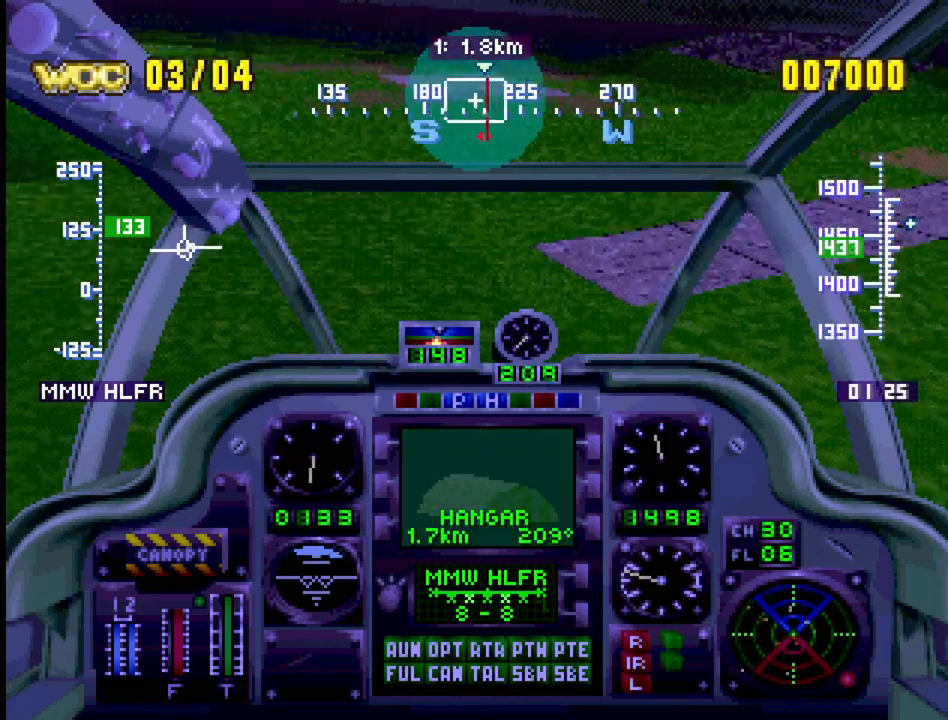
{"buttons": ["R1", "DPAD_DOWN"], "events": [[33, "DPAD_DOWN", "up"], [450, "DPAD_DOWN", "down"]]}
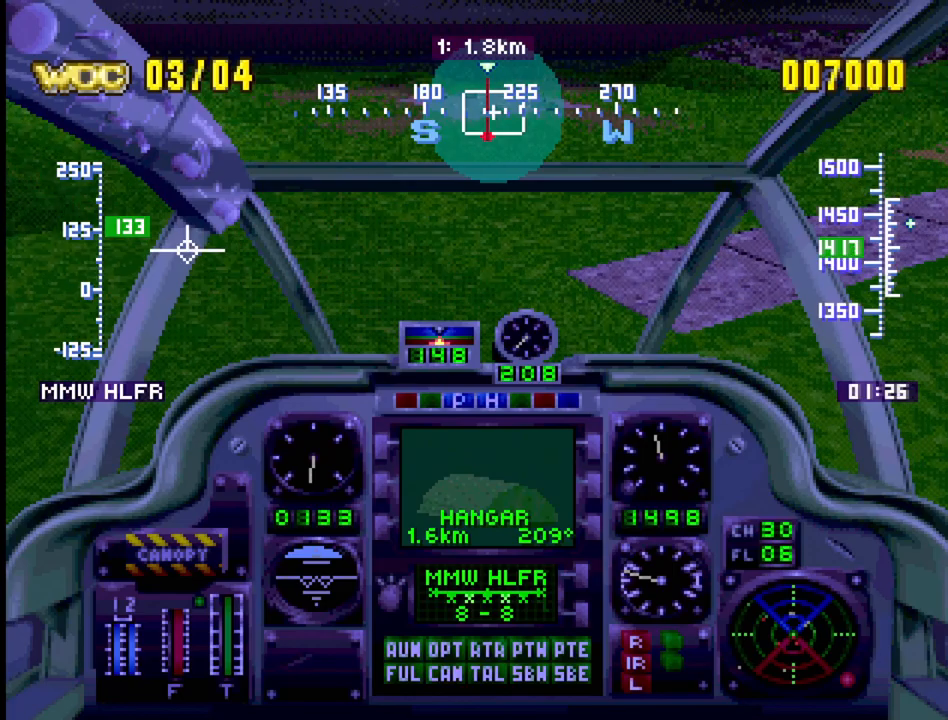
{"buttons": [], "events": [[250, "DPAD_DOWN", "up"], [283, "R1", "up"]]}
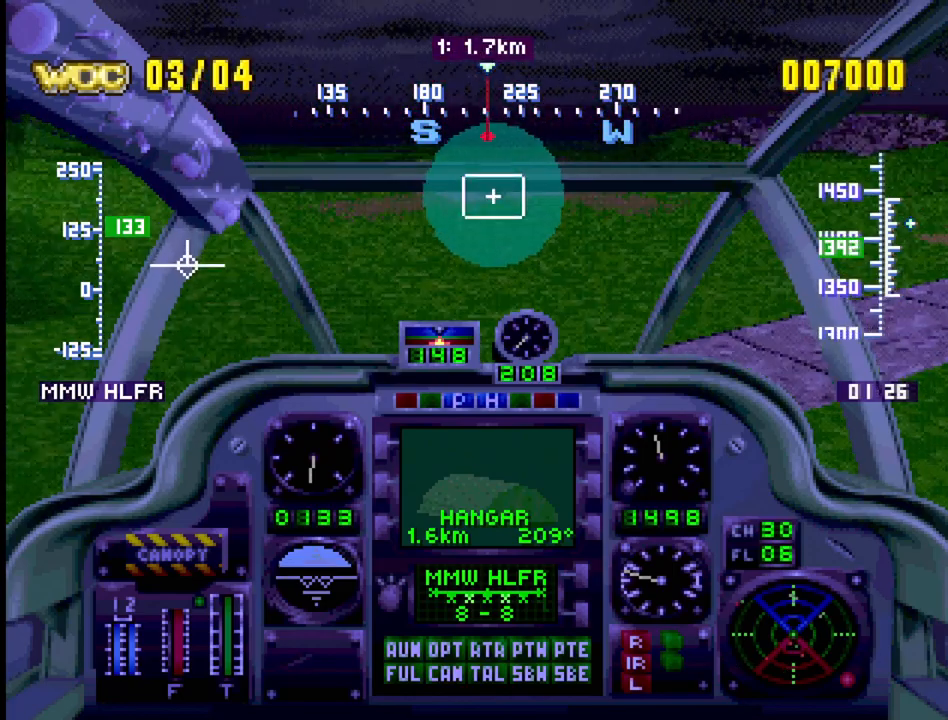
{"buttons": ["R1"], "events": [[17, "R1", "down"], [67, "DPAD_DOWN", "down"], [217, "DPAD_DOWN", "up"]]}
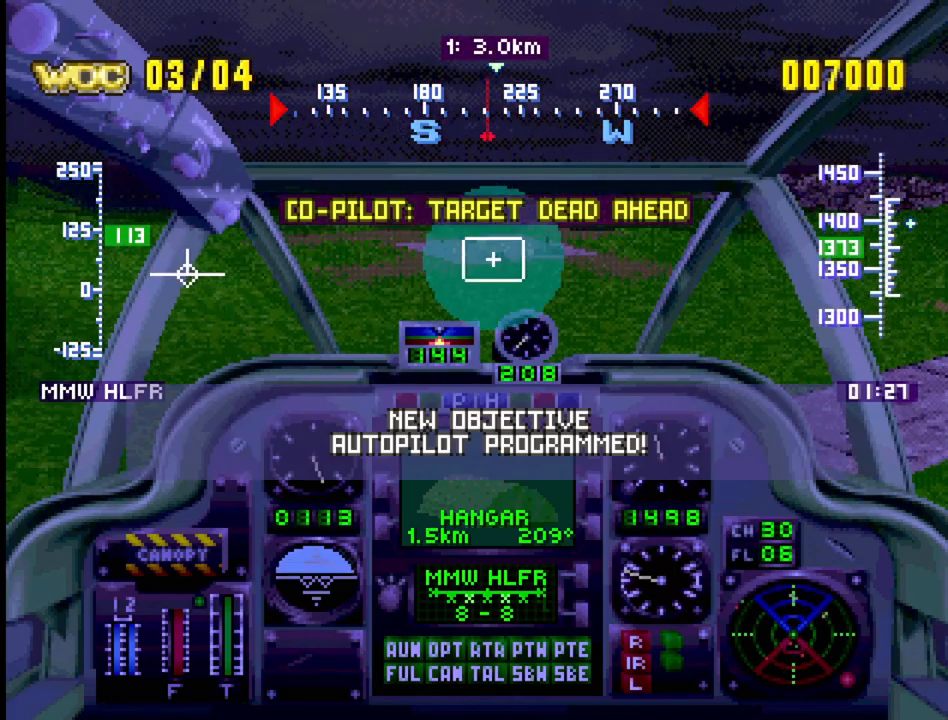
{"buttons": ["R1"], "events": [[267, "DPAD_UP", "down"], [367, "DPAD_UP", "up"]]}
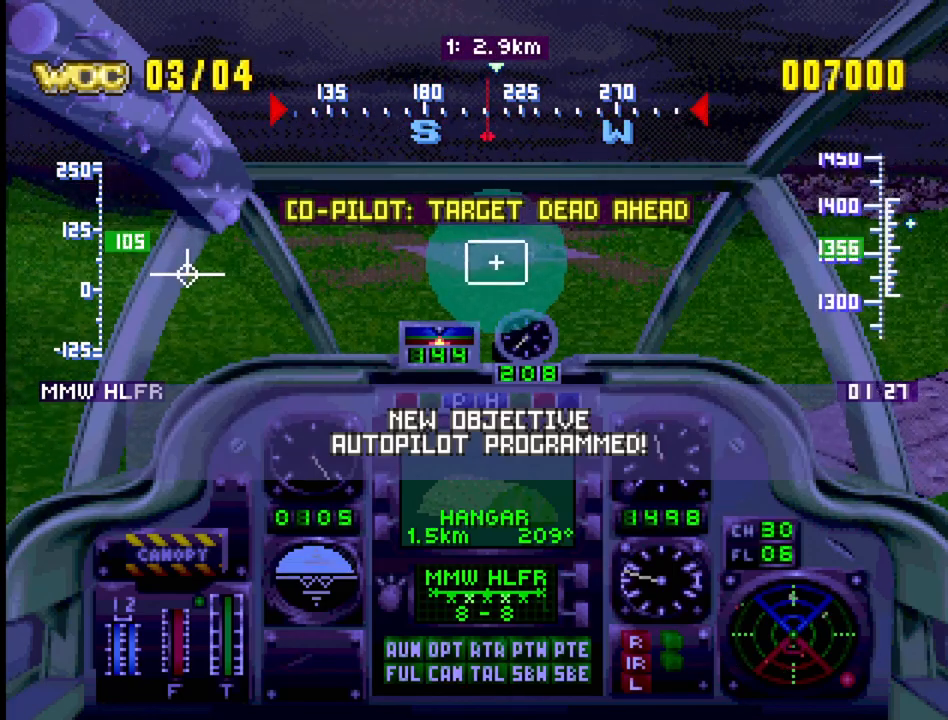
{"buttons": ["R1"], "events": [[333, "CROSS", "down"], [333, "DPAD_UP", "down"], [450, "DPAD_UP", "up"], [483, "CROSS", "up"]]}
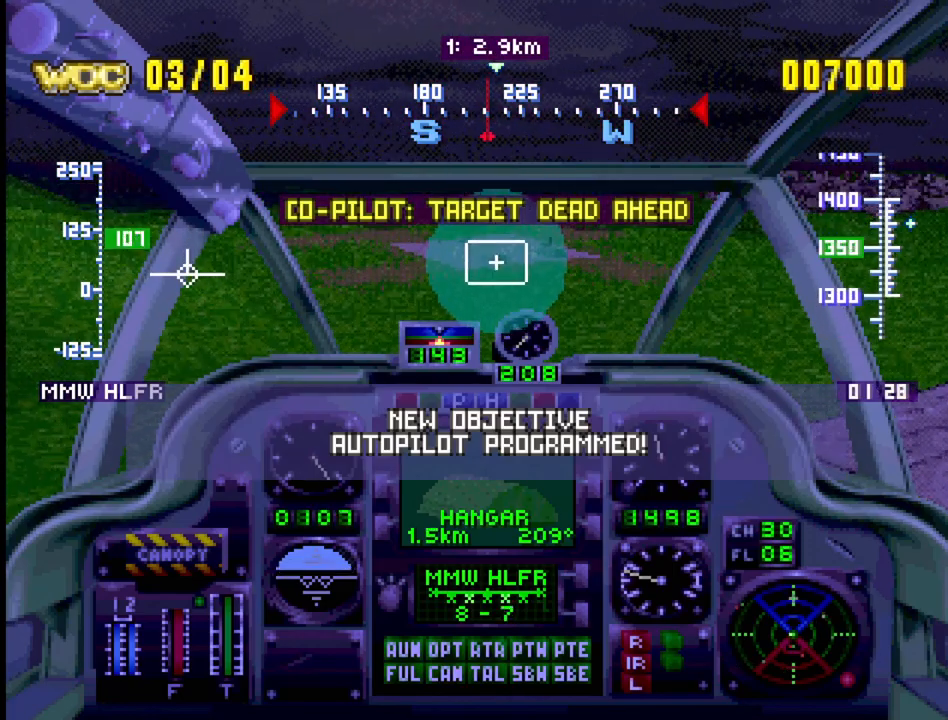
{"buttons": [], "events": [[83, "DPAD_UP", "down"], [450, "R1", "up"], [500, "DPAD_UP", "up"]]}
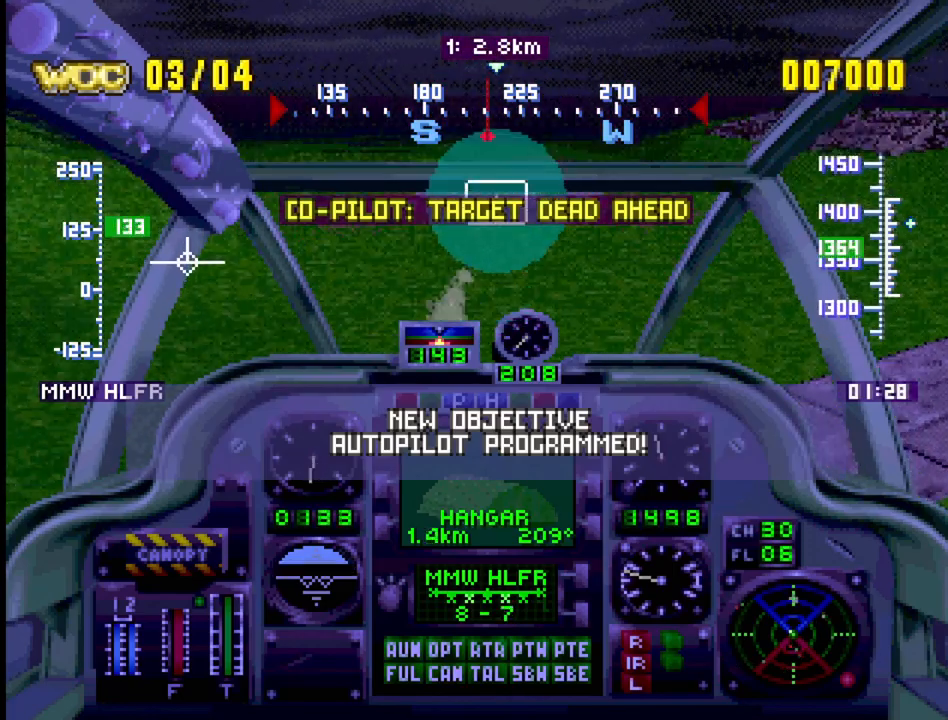
{"buttons": ["R1"], "events": [[117, "DPAD_UP", "down"], [150, "R1", "down"], [250, "DPAD_RIGHT", "down"], [317, "DPAD_RIGHT", "up"], [333, "DPAD_UP", "up"], [383, "DPAD_UP", "down"], [500, "DPAD_UP", "up"]]}
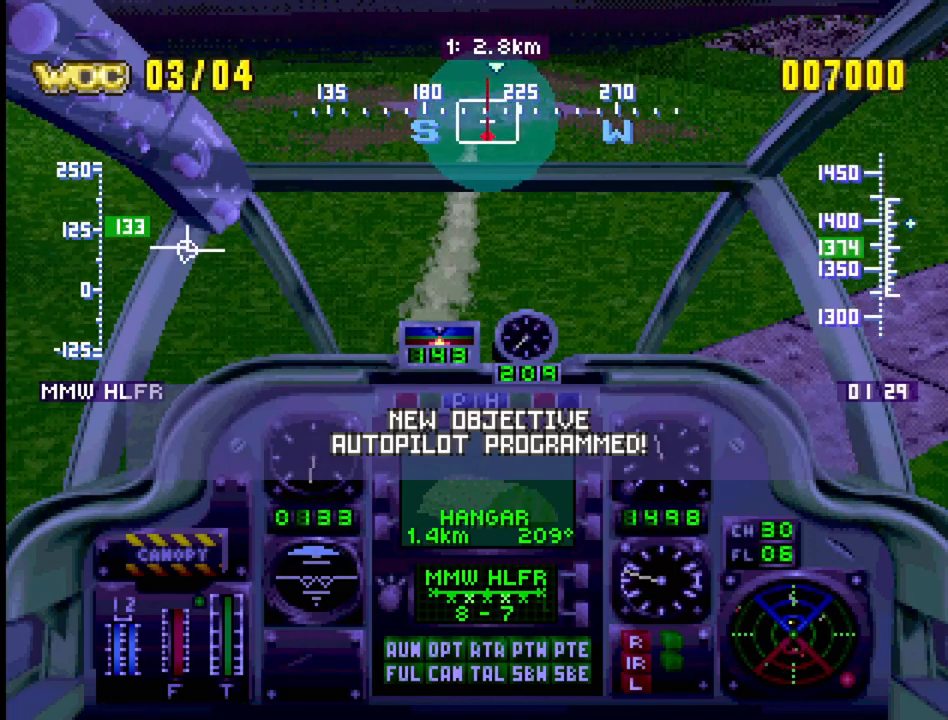
{"buttons": ["R1", "DPAD_UP"], "events": [[200, "DPAD_UP", "down"], [283, "DPAD_RIGHT", "down"], [367, "DPAD_RIGHT", "up"]]}
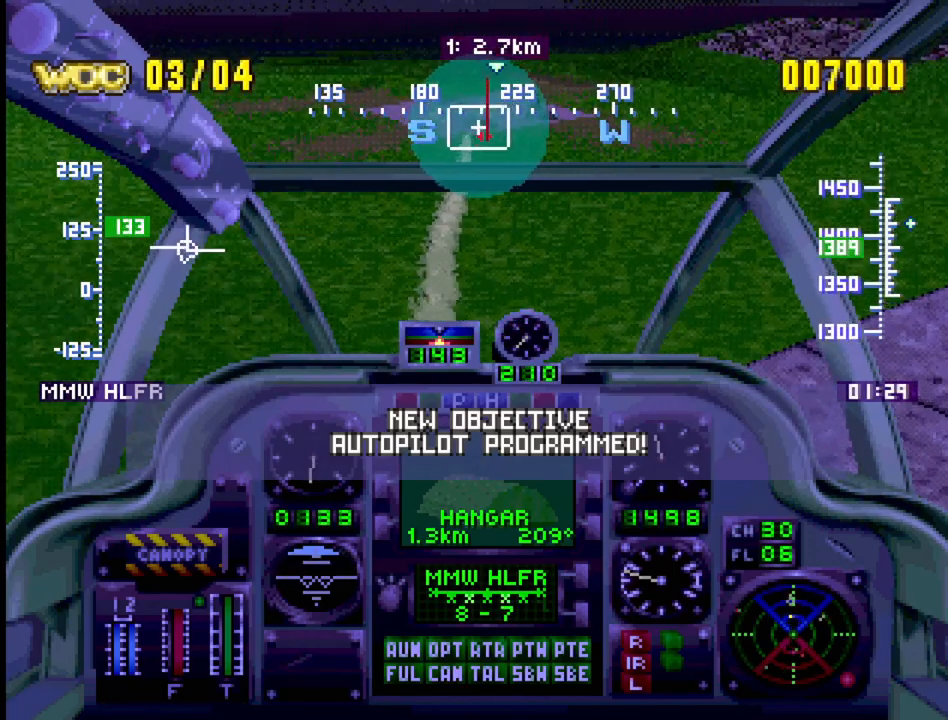
{"buttons": ["R1", "DPAD_UP", "DPAD_RIGHT"], "events": [[367, "DPAD_RIGHT", "down"]]}
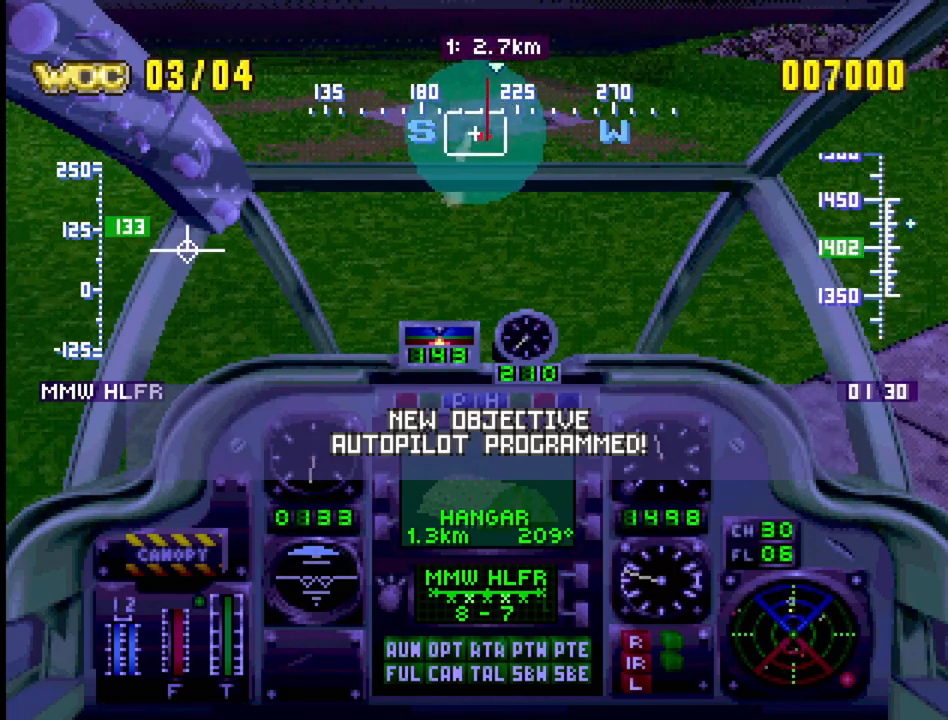
{"buttons": ["R1", "DPAD_UP"], "events": [[33, "DPAD_RIGHT", "up"]]}
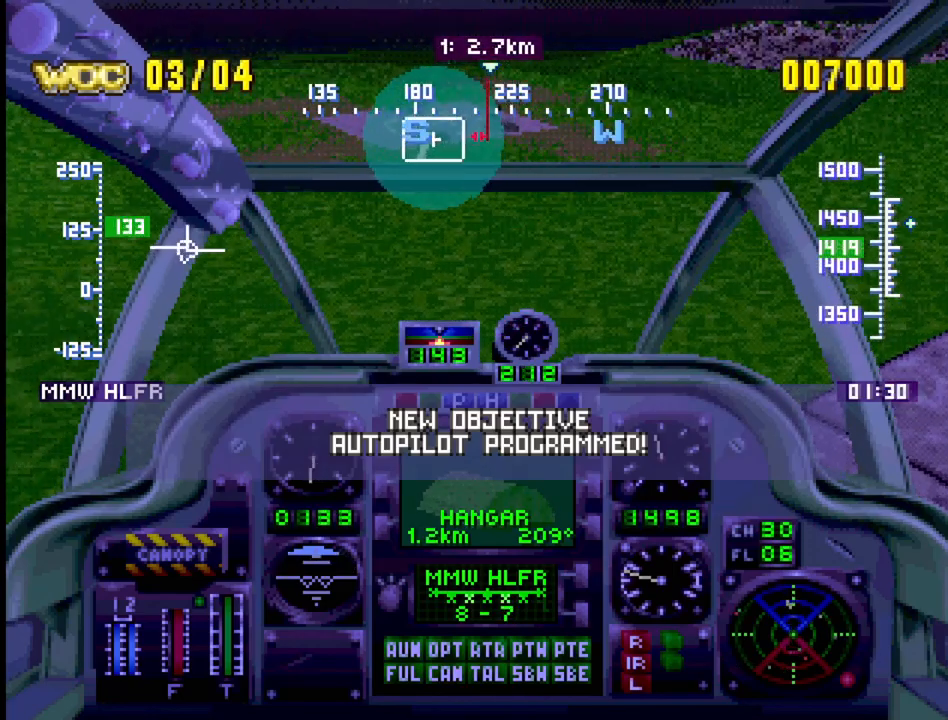
{"buttons": ["R1", "DPAD_UP"], "events": [[167, "DPAD_RIGHT", "down"], [300, "DPAD_RIGHT", "up"]]}
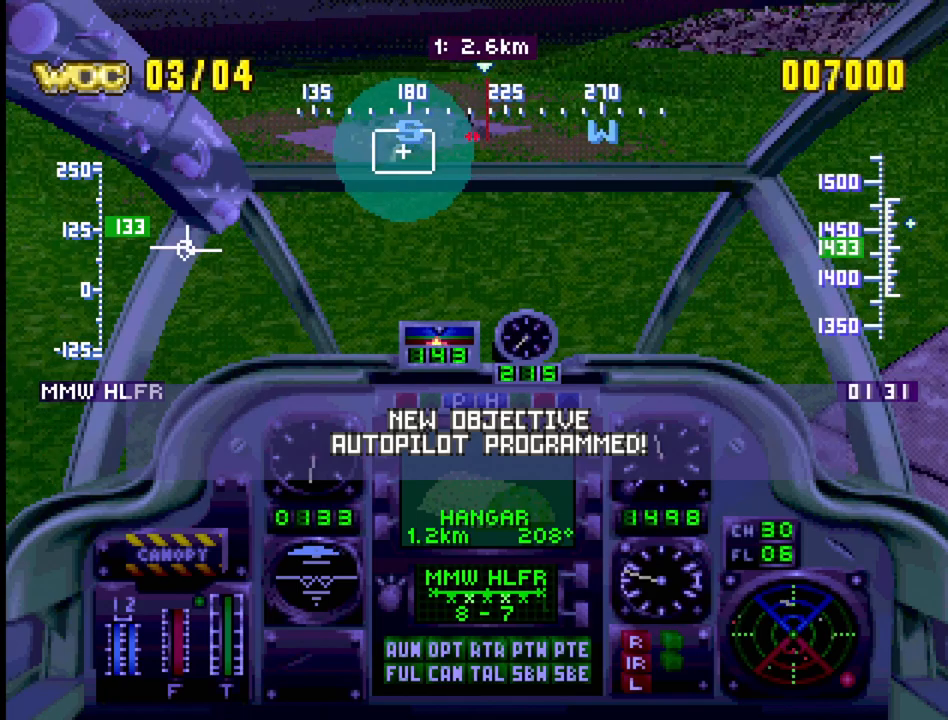
{"buttons": ["R1", "DPAD_UP", "DPAD_LEFT"], "events": [[450, "DPAD_LEFT", "down"]]}
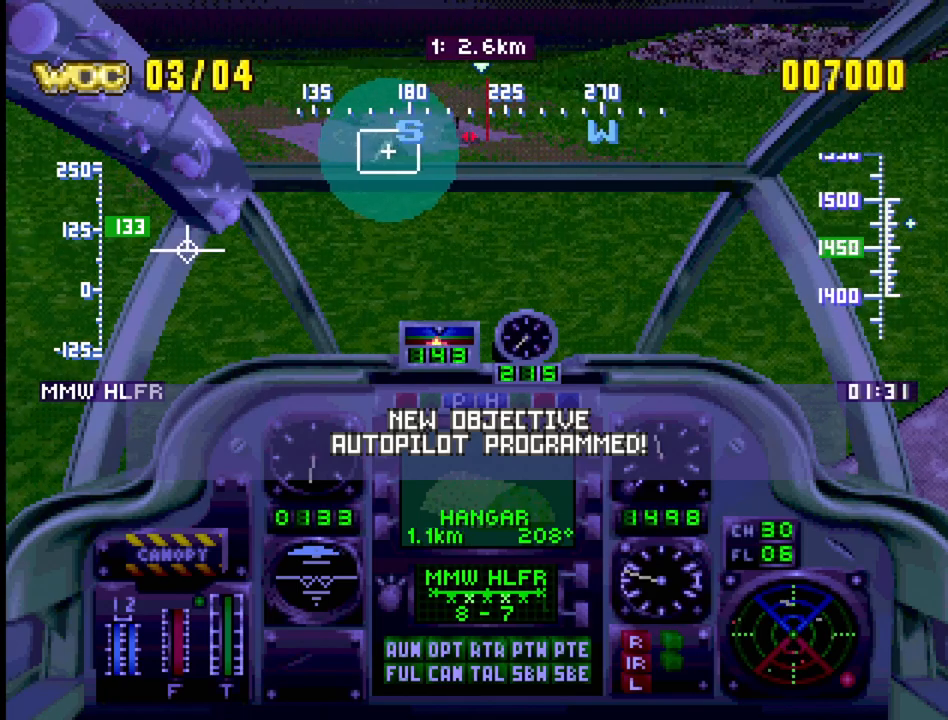
{"buttons": [], "events": [[17, "DPAD_LEFT", "up"], [67, "DPAD_UP", "up"], [67, "R1", "up"]]}
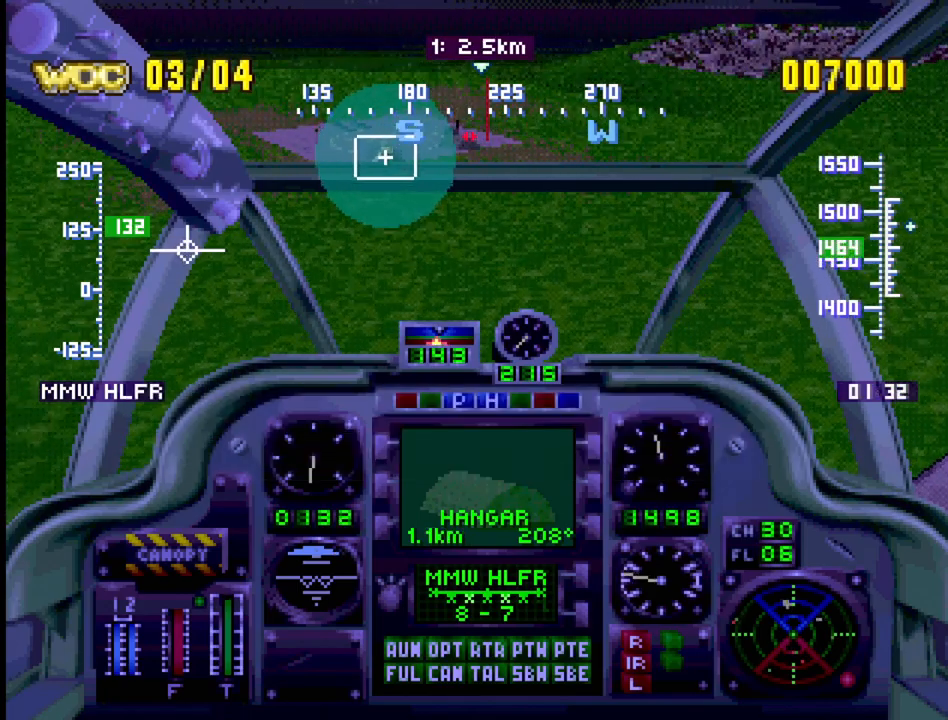
{"buttons": [], "events": [[150, "SQUARE", "down"], [300, "SQUARE", "up"]]}
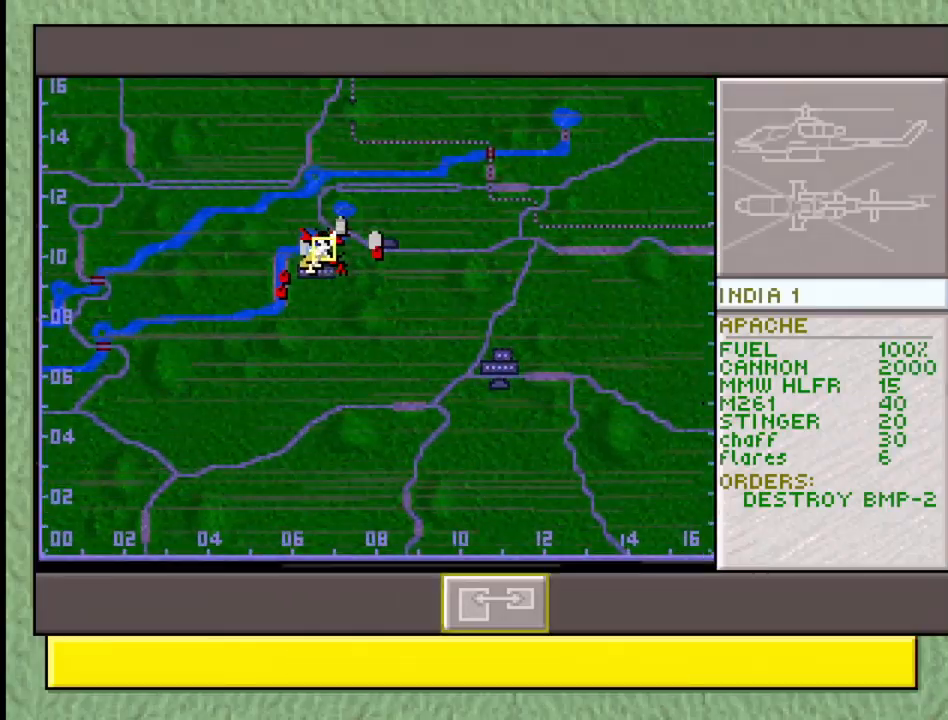
{"buttons": [], "events": []}
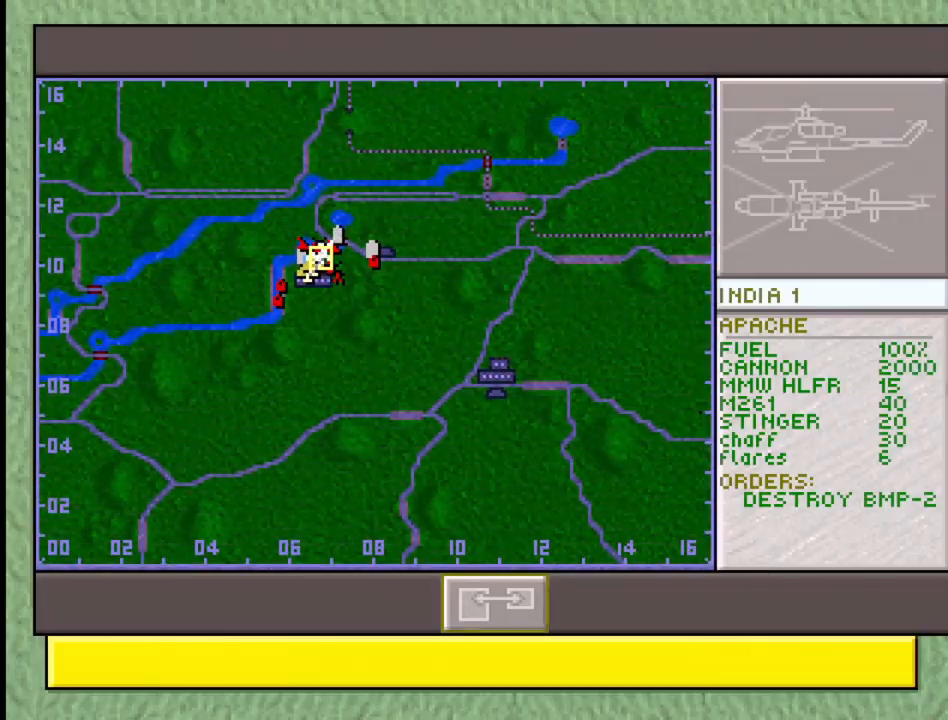
{"buttons": [], "events": [[117, "SQUARE", "down"], [267, "SQUARE", "up"]]}
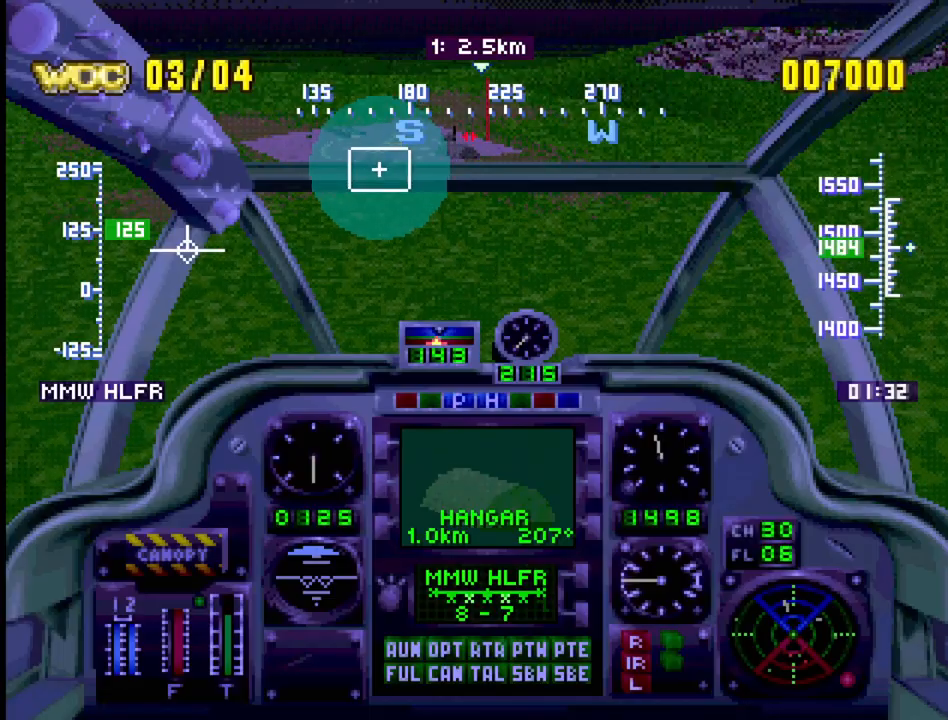
{"buttons": ["SQUARE", "R1"], "events": [[150, "R1", "down"], [267, "DPAD_UP", "down"], [333, "SQUARE", "down"], [417, "DPAD_UP", "up"]]}
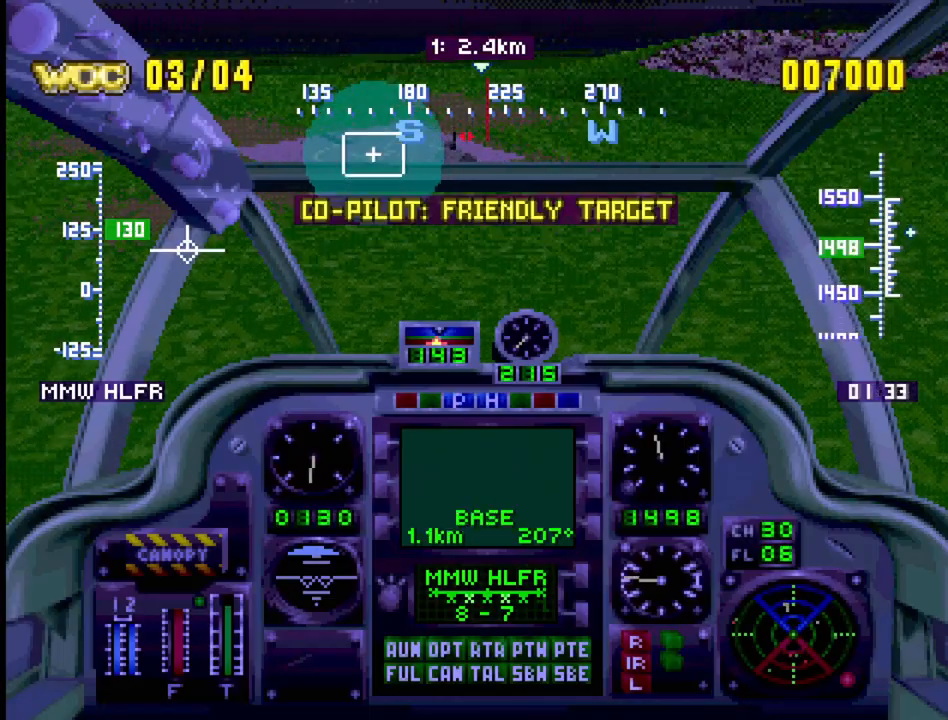
{"buttons": ["R1"], "events": [[17, "SQUARE", "up"], [333, "DPAD_LEFT", "down"], [400, "DPAD_LEFT", "up"]]}